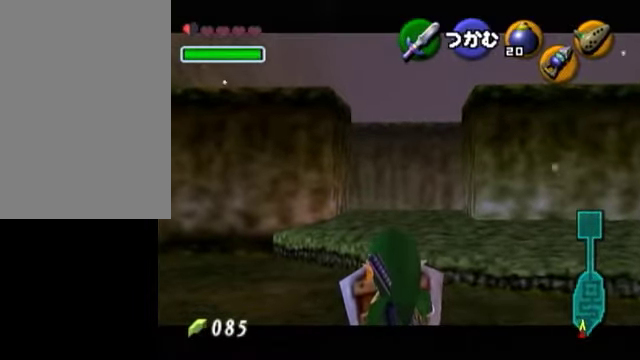
Gameplay with a controller (Nintendo layout); each line is a JSON object with the inputs held at the frame after it. "events" lists button and stick changes between this image and that frame as [ms after this image, input, new state], when the widget could be followed in between. Not read: L3 R3 right_stick.
{"buttons": ["L1", "R1"], "left_stick": "center", "events": []}
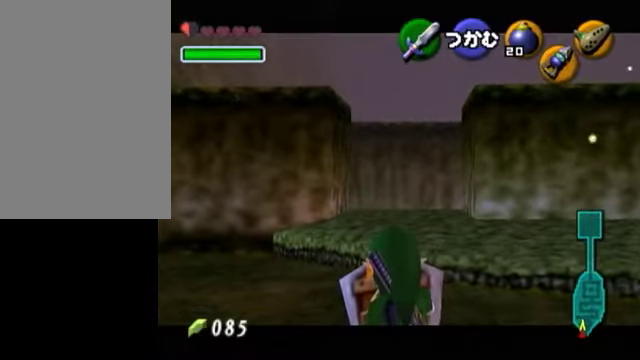
{"buttons": ["L1", "R1"], "left_stick": "center", "events": []}
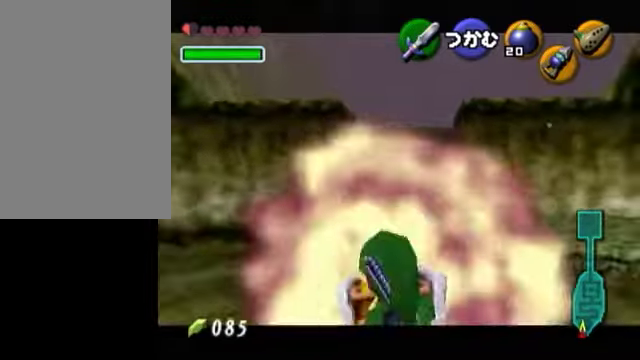
{"buttons": ["L1"], "left_stick": "center", "events": [[500, "R1", "up"]]}
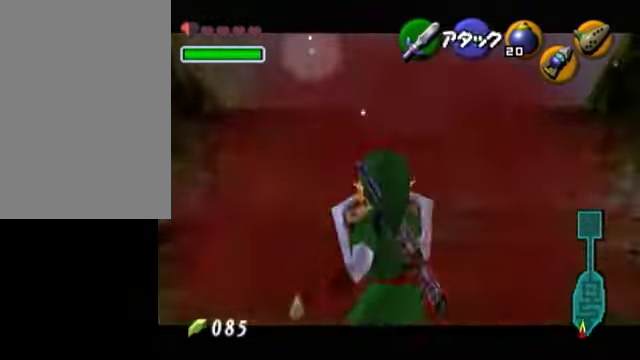
{"buttons": [], "left_stick": "up", "events": [[50, "L1", "up"], [150, "left_stick", "right"], [500, "left_stick", "up"]]}
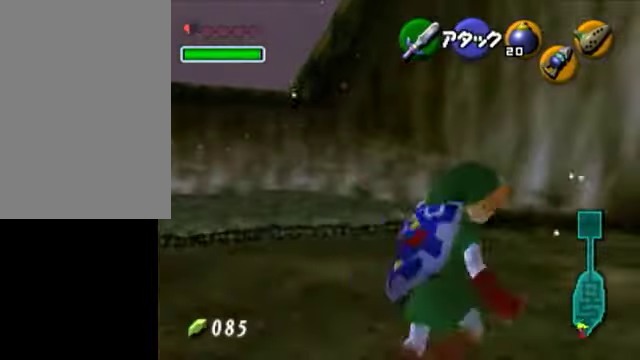
{"buttons": [], "left_stick": "up-left", "events": [[150, "left_stick", "up-left"]]}
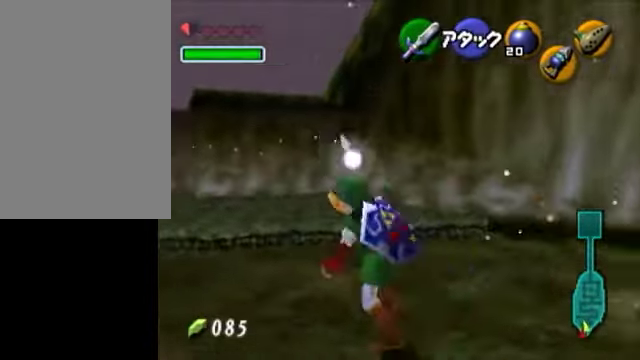
{"buttons": [], "left_stick": "up-left", "events": []}
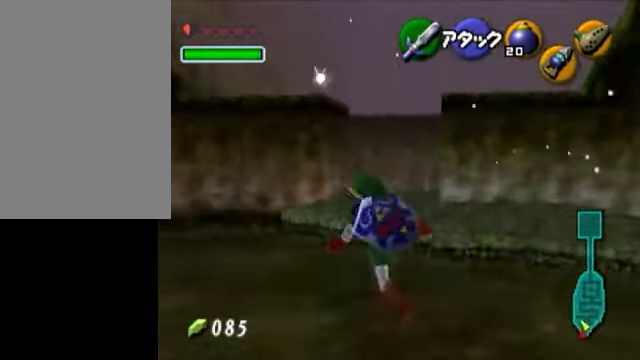
{"buttons": [], "left_stick": "center", "events": [[150, "left_stick", "up"], [350, "left_stick", "center"]]}
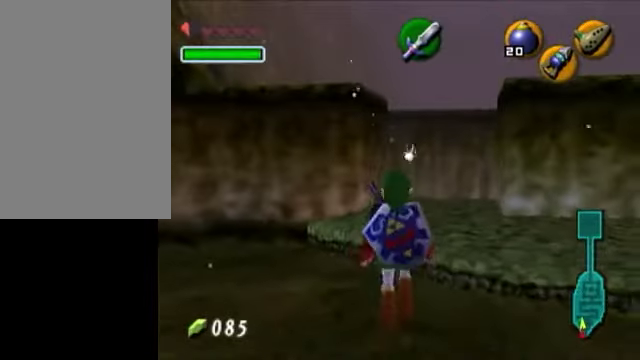
{"buttons": [], "left_stick": "up", "events": [[300, "left_stick", "up"]]}
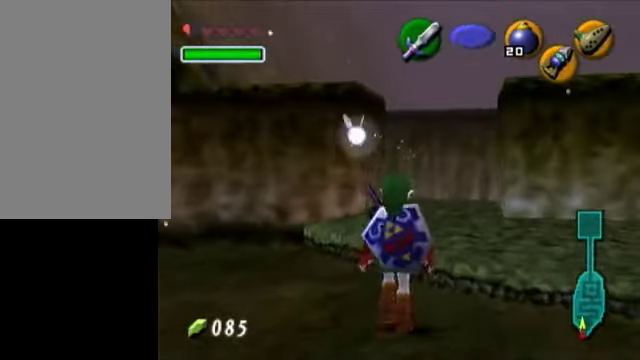
{"buttons": [], "left_stick": "up", "events": []}
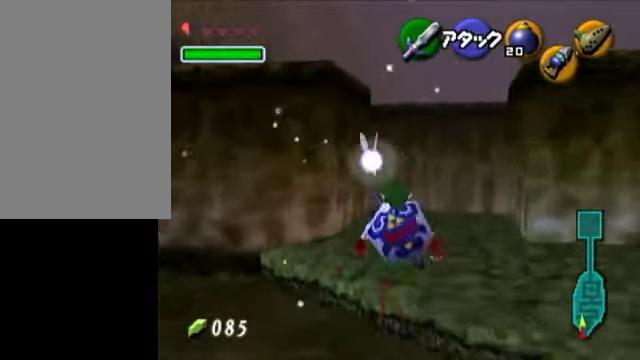
{"buttons": [], "left_stick": "center", "events": [[350, "left_stick", "center"]]}
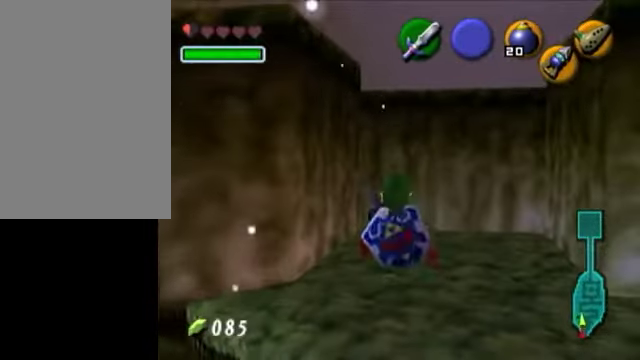
{"buttons": [], "left_stick": "right", "events": [[150, "left_stick", "right"]]}
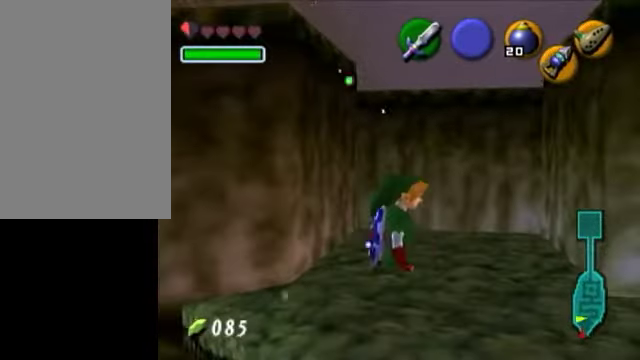
{"buttons": [], "left_stick": "right", "events": []}
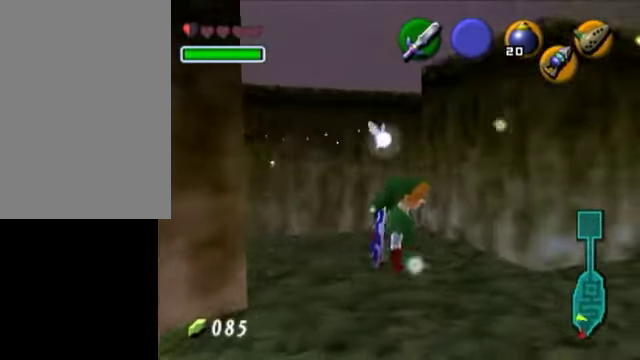
{"buttons": [], "left_stick": "center", "events": [[100, "left_stick", "center"]]}
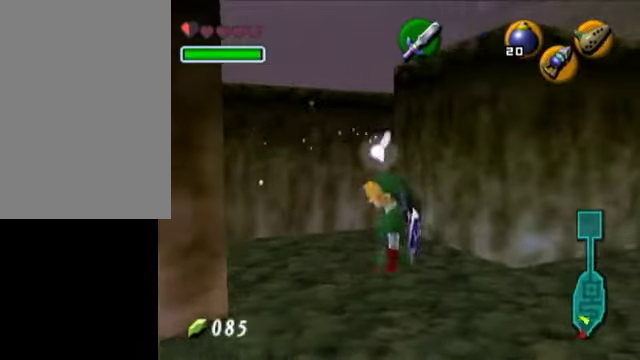
{"buttons": [], "left_stick": "center", "events": []}
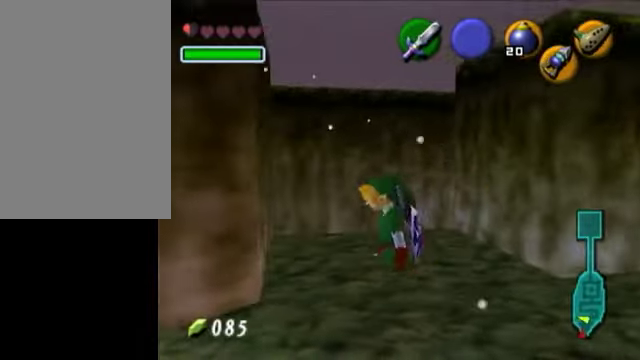
{"buttons": ["L1"], "left_stick": "center", "events": [[150, "left_stick", "up"], [300, "left_stick", "center"], [400, "L1", "down"]]}
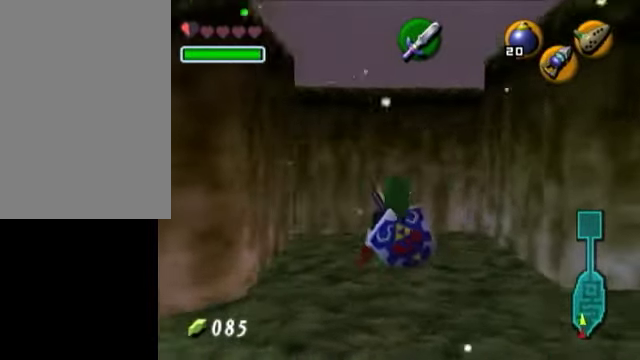
{"buttons": [], "left_stick": "center", "events": [[350, "L1", "up"]]}
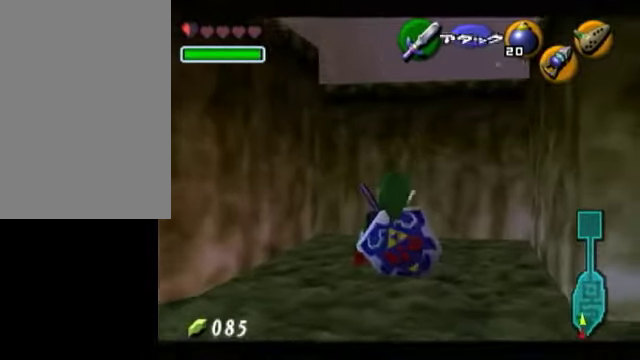
{"buttons": [], "left_stick": "up", "events": [[50, "left_stick", "up"]]}
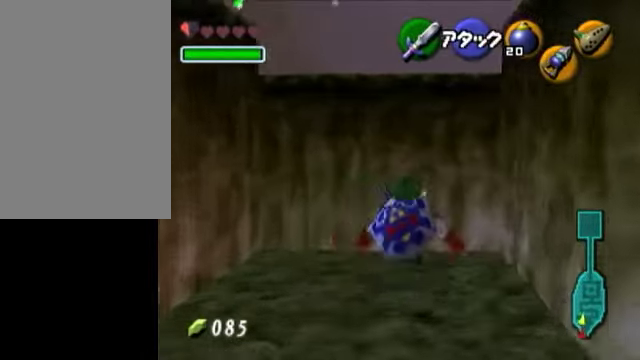
{"buttons": ["L1"], "left_stick": "center", "events": [[450, "L1", "down"], [450, "left_stick", "center"]]}
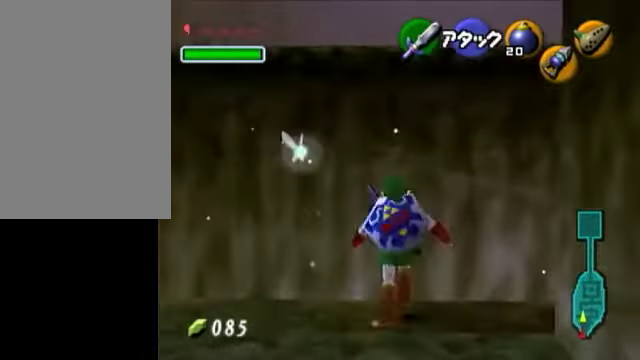
{"buttons": ["L1"], "left_stick": "up", "events": [[150, "A", "down"], [150, "left_stick", "down"], [250, "A", "up"], [250, "left_stick", "up"]]}
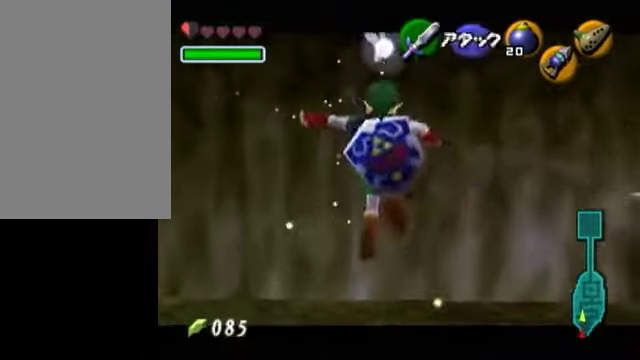
{"buttons": [], "left_stick": "center", "events": [[350, "L1", "up"], [450, "left_stick", "center"]]}
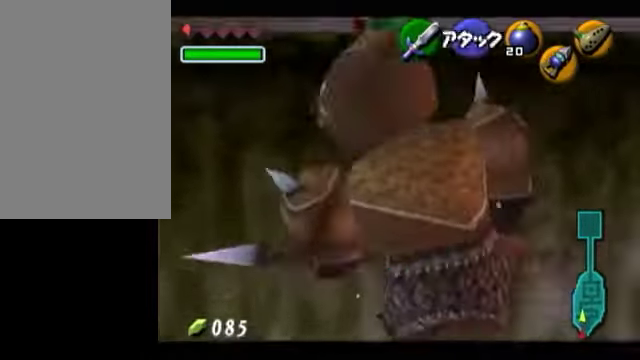
{"buttons": [], "left_stick": "up", "events": [[450, "left_stick", "up"]]}
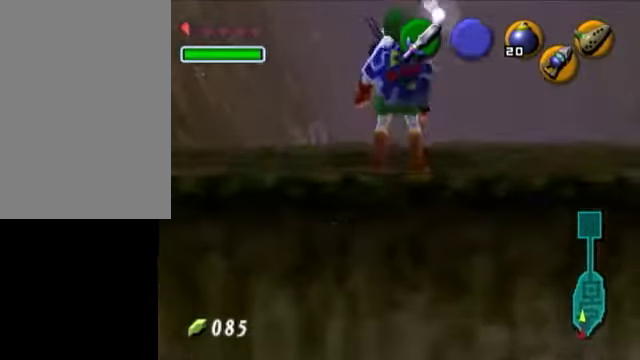
{"buttons": [], "left_stick": "up-right", "events": [[50, "left_stick", "up-right"]]}
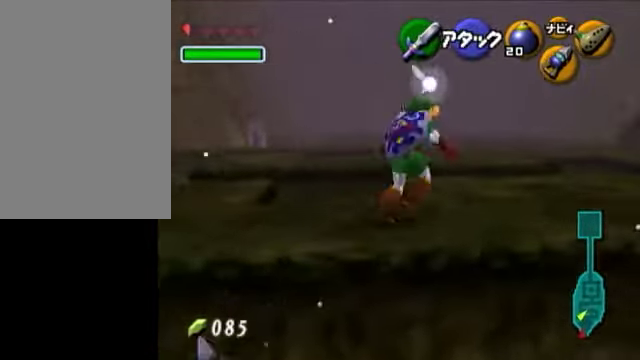
{"buttons": [], "left_stick": "up-left", "events": [[250, "left_stick", "center"], [450, "left_stick", "up"], [500, "left_stick", "up-left"]]}
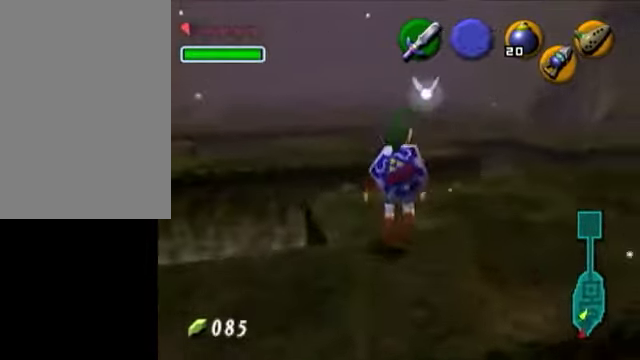
{"buttons": [], "left_stick": "up", "events": [[200, "A", "down"], [400, "A", "up"], [450, "left_stick", "up"]]}
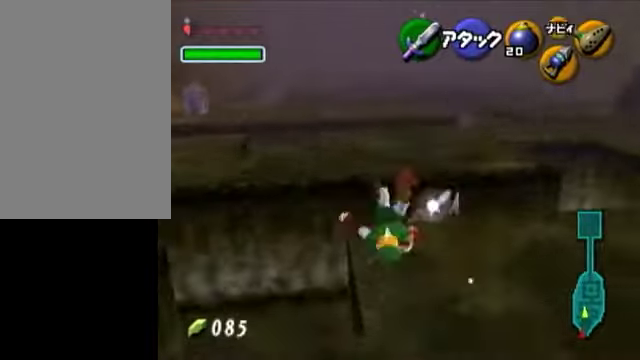
{"buttons": [], "left_stick": "up", "events": []}
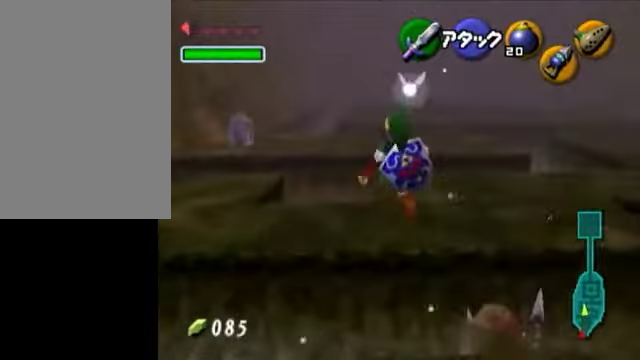
{"buttons": [], "left_stick": "up-right", "events": [[250, "left_stick", "up-right"]]}
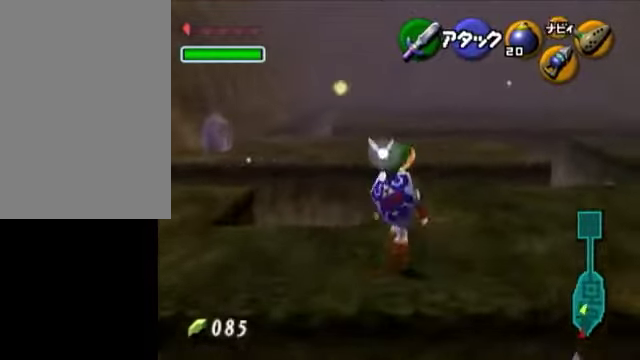
{"buttons": [], "left_stick": "up", "events": [[100, "left_stick", "up"], [300, "A", "down"], [500, "A", "up"]]}
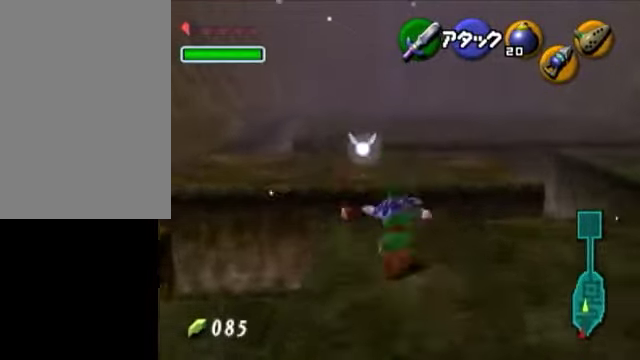
{"buttons": [], "left_stick": "up", "events": []}
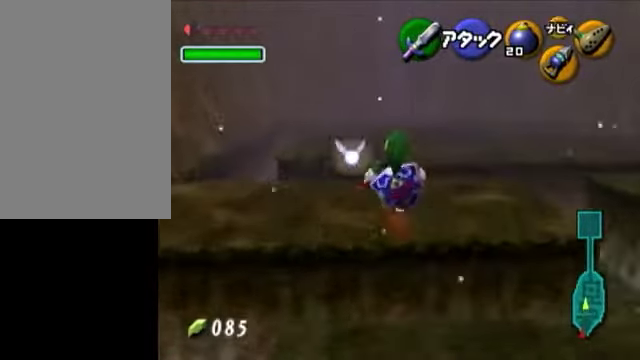
{"buttons": [], "left_stick": "up", "events": []}
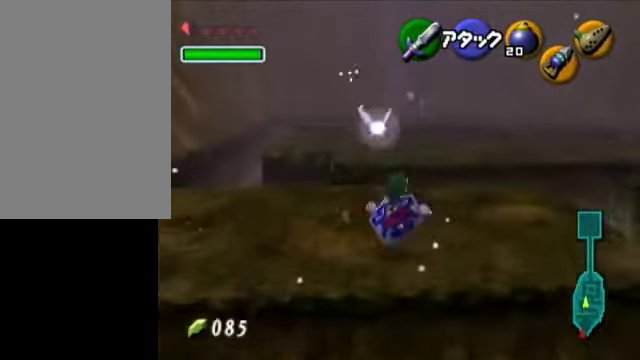
{"buttons": [], "left_stick": "up", "events": [[300, "A", "down"], [500, "A", "up"]]}